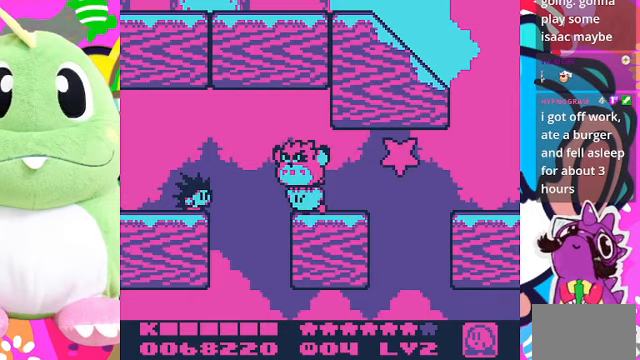
Gameplay with a controller (PlayStation layout); each line is a JSON object with the inputs held at the frame after it. "events" lists button and stick changes between this image and that frame as [ms after this image, input, new state], when the widget could be followed in between. Not read: L3 R3.
{"buttons": ["SQUARE"], "left_stick": "center", "right_stick": "center", "events": [[33, "DPAD_UP", "down"], [167, "DPAD_UP", "up"], [167, "SQUARE", "down"], [367, "DPAD_LEFT", "up"]]}
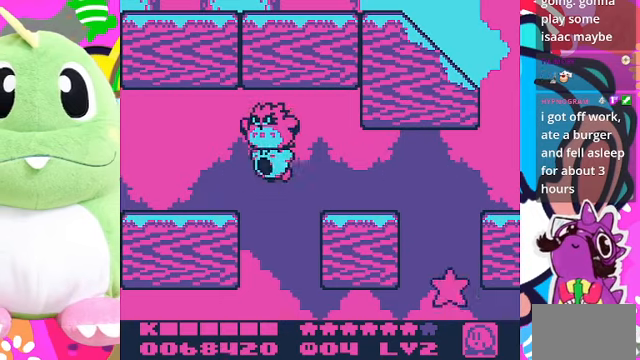
{"buttons": ["DPAD_LEFT"], "left_stick": "center", "right_stick": "center", "events": [[133, "SQUARE", "up"], [200, "DPAD_DOWN", "down"], [333, "DPAD_LEFT", "down"], [367, "DPAD_DOWN", "up"]]}
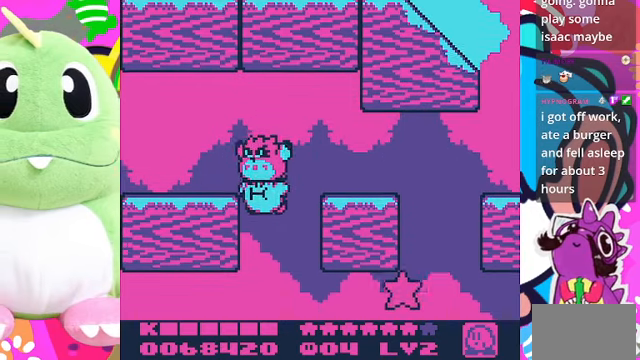
{"buttons": ["DPAD_UP", "DPAD_LEFT"], "left_stick": "center", "right_stick": "center", "events": [[400, "DPAD_LEFT", "up"], [400, "DPAD_UP", "down"], [433, "DPAD_LEFT", "down"]]}
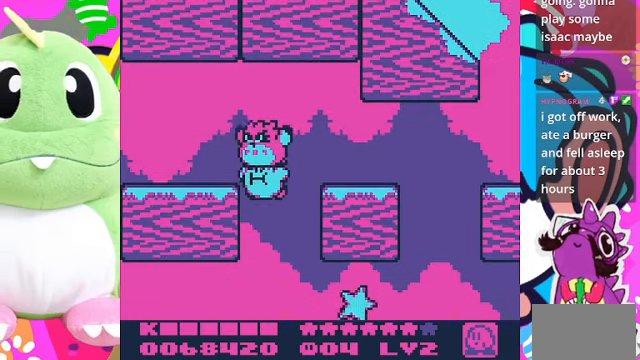
{"buttons": ["DPAD_DOWN"], "left_stick": "center", "right_stick": "center", "events": [[167, "DPAD_UP", "up"], [267, "DPAD_DOWN", "down"], [333, "DPAD_LEFT", "up"]]}
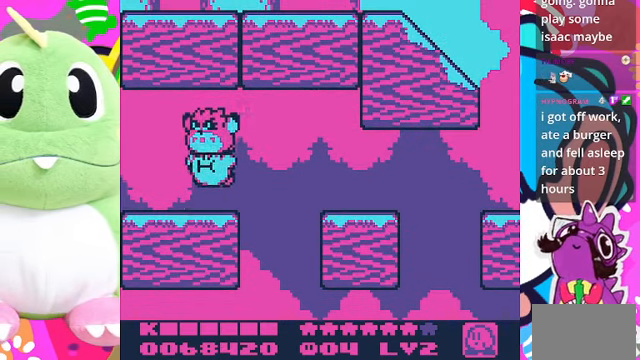
{"buttons": ["DPAD_RIGHT"], "left_stick": "center", "right_stick": "center", "events": [[367, "DPAD_DOWN", "up"], [367, "DPAD_RIGHT", "down"]]}
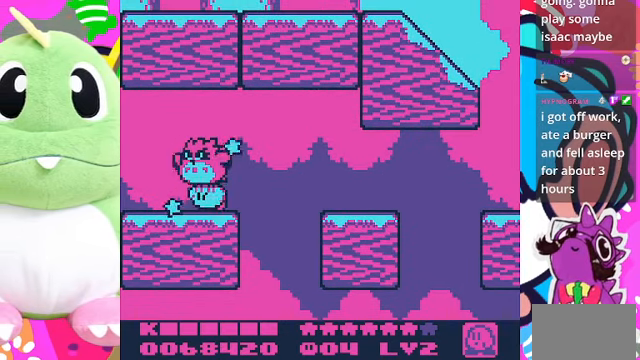
{"buttons": ["DPAD_RIGHT"], "left_stick": "center", "right_stick": "center", "events": []}
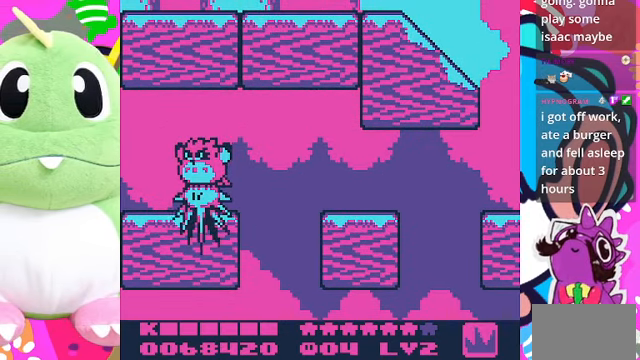
{"buttons": ["DPAD_RIGHT"], "left_stick": "center", "right_stick": "center", "events": []}
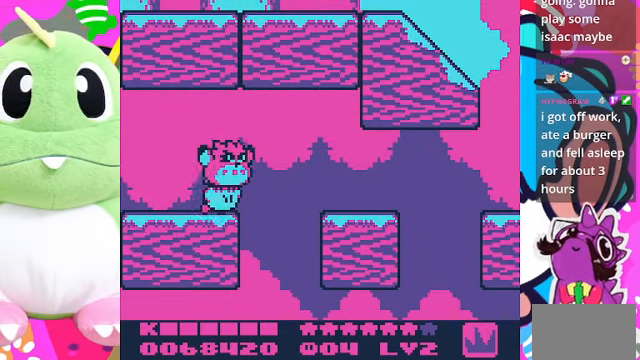
{"buttons": ["DPAD_DOWN"], "left_stick": "center", "right_stick": "center", "events": [[100, "DPAD_DOWN", "down"], [300, "DPAD_RIGHT", "up"]]}
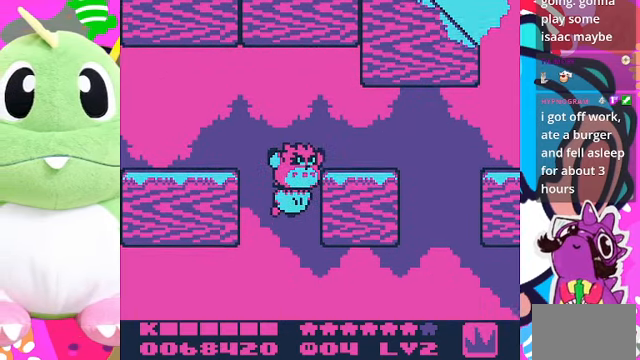
{"buttons": ["DPAD_RIGHT"], "left_stick": "center", "right_stick": "center", "events": [[467, "DPAD_DOWN", "up"], [500, "DPAD_RIGHT", "down"]]}
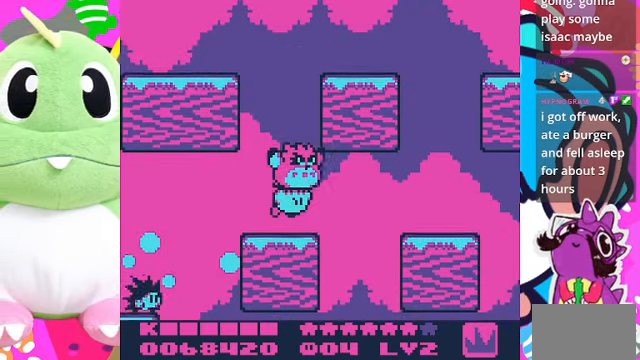
{"buttons": [], "left_stick": "center", "right_stick": "center", "events": [[133, "DPAD_DOWN", "down"], [233, "DPAD_DOWN", "up"], [233, "DPAD_RIGHT", "up"], [333, "DPAD_LEFT", "down"], [467, "DPAD_LEFT", "up"]]}
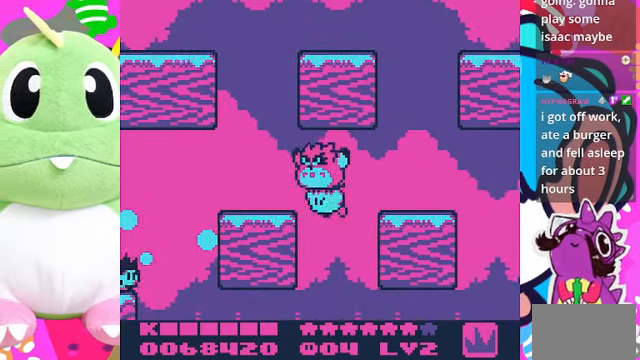
{"buttons": ["DPAD_LEFT"], "left_stick": "center", "right_stick": "center", "events": [[67, "DPAD_DOWN", "down"], [67, "DPAD_RIGHT", "down"], [333, "DPAD_RIGHT", "up"], [366, "DPAD_LEFT", "down"], [433, "DPAD_DOWN", "up"]]}
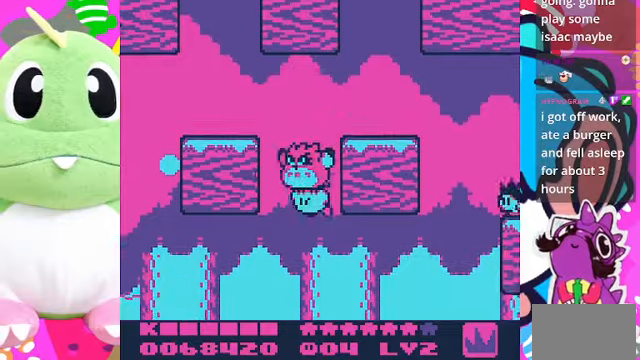
{"buttons": ["DPAD_DOWN"], "left_stick": "center", "right_stick": "center", "events": [[133, "DPAD_LEFT", "up"], [166, "DPAD_DOWN", "down"], [300, "DPAD_RIGHT", "down"], [400, "DPAD_RIGHT", "up"]]}
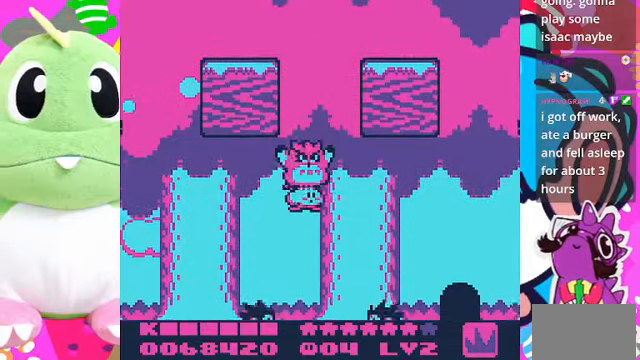
{"buttons": ["DPAD_LEFT"], "left_stick": "center", "right_stick": "center", "events": [[33, "DPAD_DOWN", "up"], [33, "DPAD_LEFT", "down"]]}
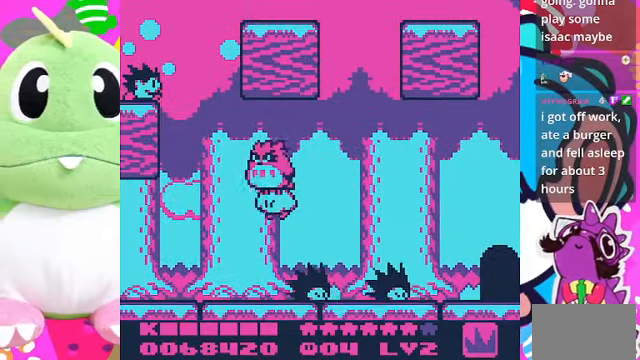
{"buttons": ["DPAD_RIGHT"], "left_stick": "center", "right_stick": "center", "events": [[33, "DPAD_LEFT", "up"], [233, "DPAD_RIGHT", "down"]]}
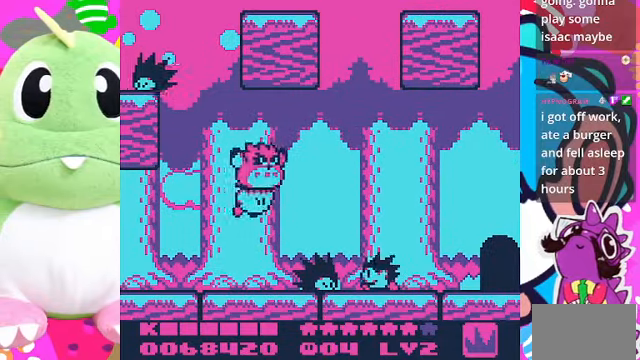
{"buttons": ["DPAD_RIGHT"], "left_stick": "center", "right_stick": "center", "events": []}
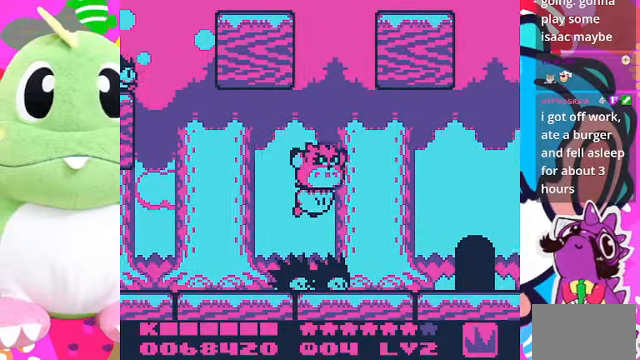
{"buttons": ["DPAD_RIGHT"], "left_stick": "center", "right_stick": "center", "events": []}
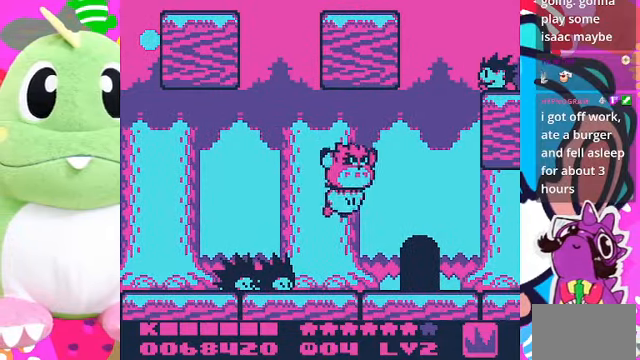
{"buttons": ["DPAD_DOWN"], "left_stick": "center", "right_stick": "center", "events": [[366, "DPAD_DOWN", "down"], [433, "DPAD_RIGHT", "up"]]}
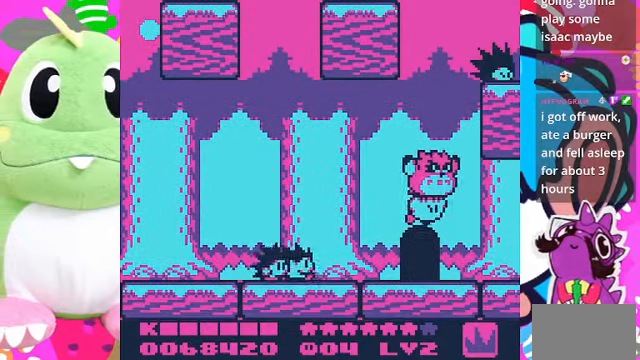
{"buttons": ["DPAD_UP"], "left_stick": "center", "right_stick": "center", "events": [[233, "DPAD_DOWN", "up"], [233, "DPAD_LEFT", "down"], [400, "DPAD_UP", "down"], [433, "DPAD_LEFT", "up"]]}
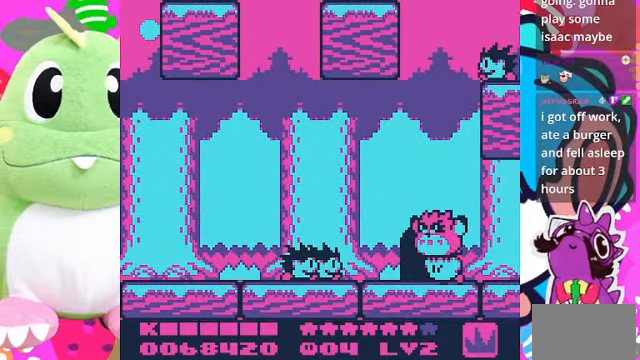
{"buttons": [], "left_stick": "center", "right_stick": "center", "events": [[266, "DPAD_UP", "up"]]}
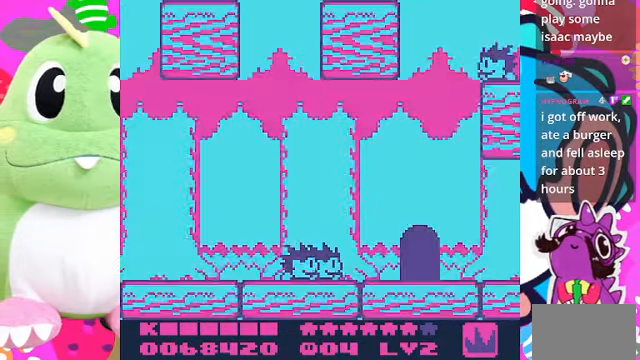
{"buttons": [], "left_stick": "center", "right_stick": "center", "events": []}
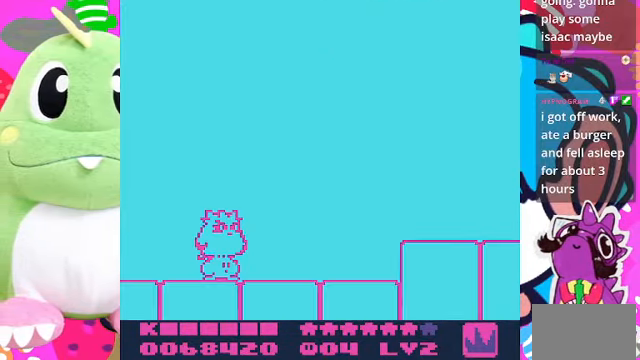
{"buttons": ["DPAD_RIGHT"], "left_stick": "center", "right_stick": "center", "events": [[466, "DPAD_RIGHT", "down"]]}
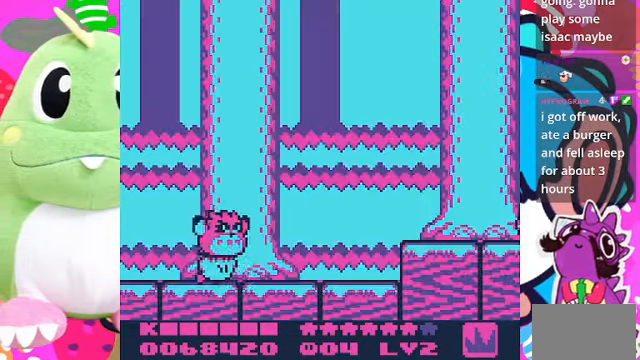
{"buttons": ["DPAD_UP", "DPAD_RIGHT"], "left_stick": "center", "right_stick": "center", "events": [[334, "DPAD_UP", "down"]]}
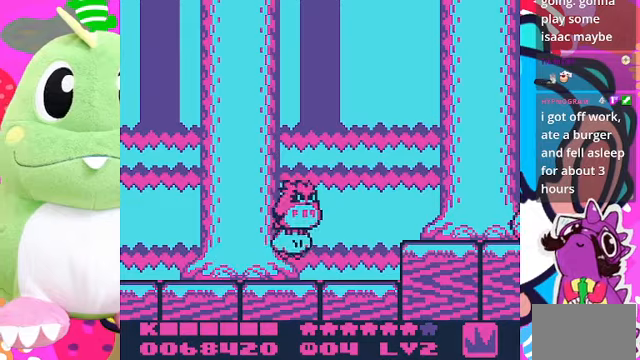
{"buttons": ["DPAD_RIGHT"], "left_stick": "center", "right_stick": "center", "events": [[267, "DPAD_UP", "up"]]}
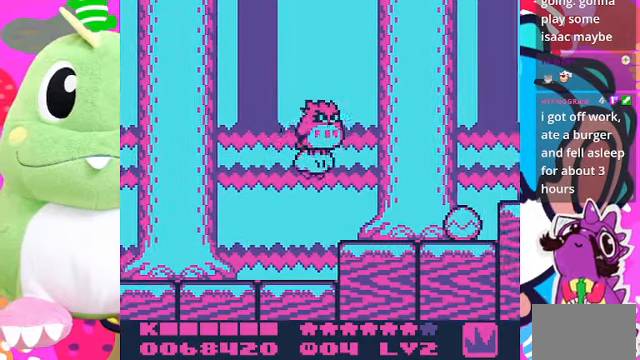
{"buttons": ["DPAD_RIGHT"], "left_stick": "center", "right_stick": "center", "events": [[34, "DPAD_UP", "down"], [167, "DPAD_UP", "up"]]}
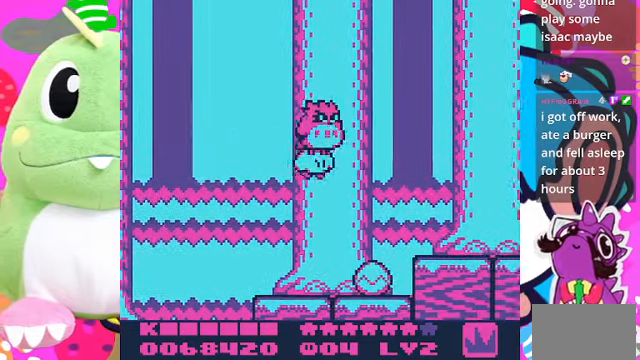
{"buttons": ["SQUARE"], "left_stick": "center", "right_stick": "center", "events": [[100, "DPAD_DOWN", "down"], [300, "SQUARE", "down"], [467, "DPAD_DOWN", "up"], [467, "DPAD_RIGHT", "up"]]}
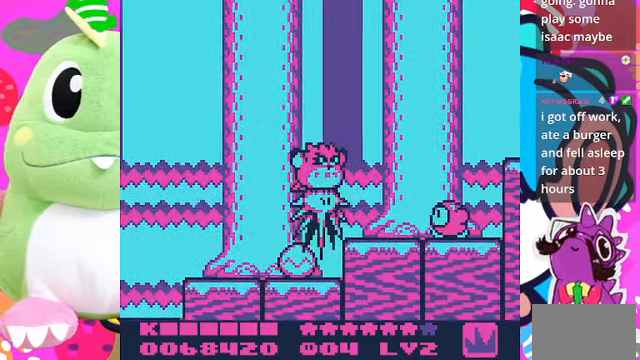
{"buttons": ["DPAD_UP"], "left_stick": "center", "right_stick": "center", "events": [[200, "SQUARE", "up"], [300, "DPAD_UP", "down"]]}
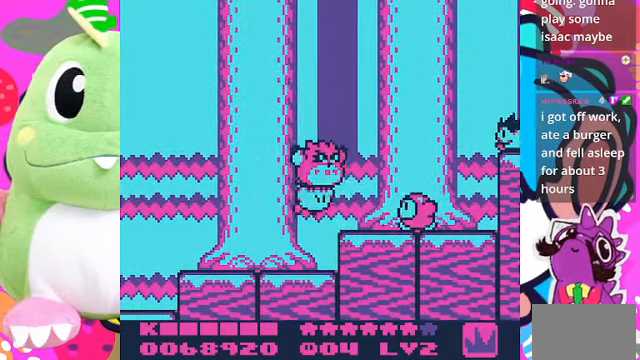
{"buttons": ["DPAD_UP", "DPAD_RIGHT"], "left_stick": "center", "right_stick": "center", "events": [[234, "DPAD_RIGHT", "down"]]}
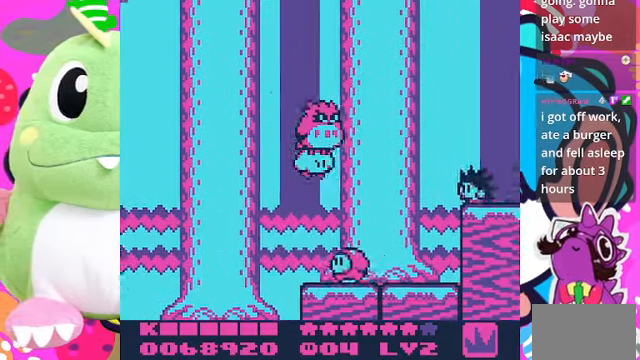
{"buttons": ["DPAD_UP", "DPAD_RIGHT"], "left_stick": "center", "right_stick": "center", "events": []}
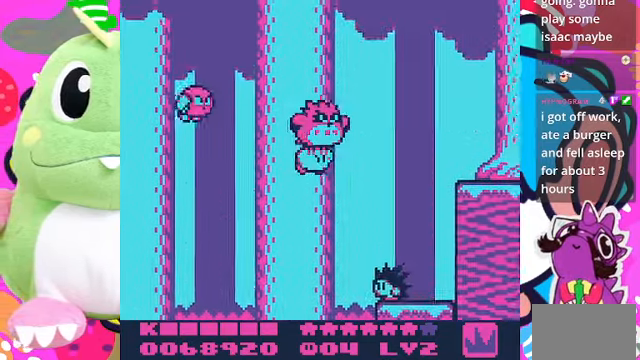
{"buttons": ["DPAD_UP", "DPAD_LEFT"], "left_stick": "center", "right_stick": "center", "events": [[100, "DPAD_UP", "up"], [234, "DPAD_LEFT", "down"], [234, "DPAD_RIGHT", "up"], [234, "DPAD_UP", "down"]]}
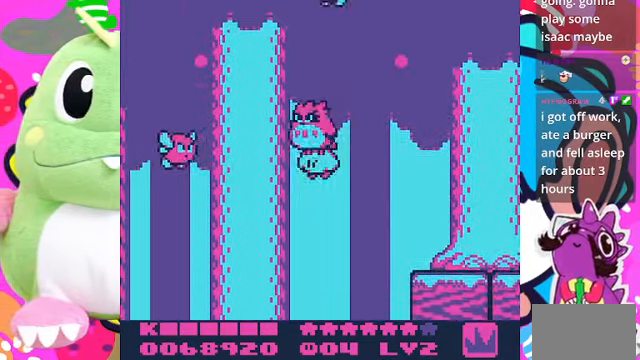
{"buttons": ["SQUARE", "DPAD_LEFT"], "left_stick": "center", "right_stick": "center", "events": [[67, "DPAD_LEFT", "up"], [100, "DPAD_RIGHT", "down"], [234, "DPAD_RIGHT", "up"], [267, "DPAD_LEFT", "down"], [434, "DPAD_UP", "up"], [434, "SQUARE", "down"]]}